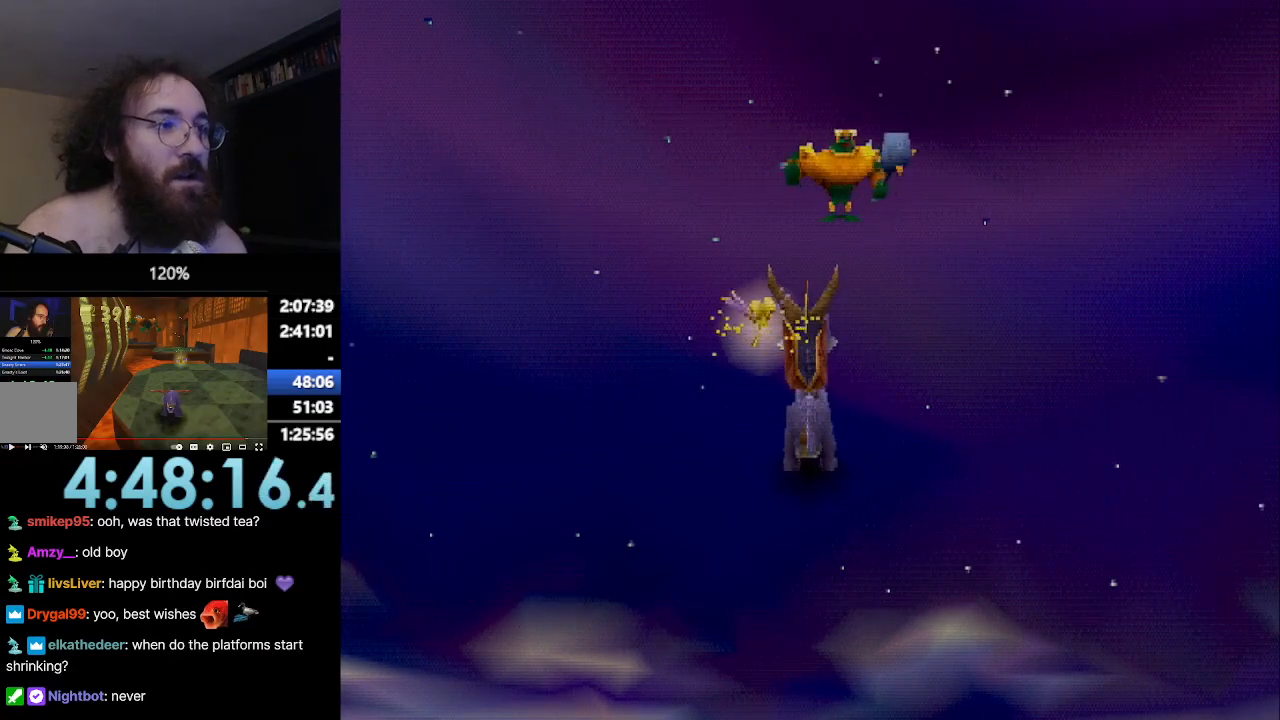
Gameplay with a controller (PlayStation layout); each line is a JSON object with the inputs held at the frame after it. "events" lists button and stick changes between this image and that frame as [ms after this image, input, new state], when the widget could be followed in between. Not read: L3 R3 right_stick.
{"buttons": ["SQUARE"], "left_stick": "center", "events": []}
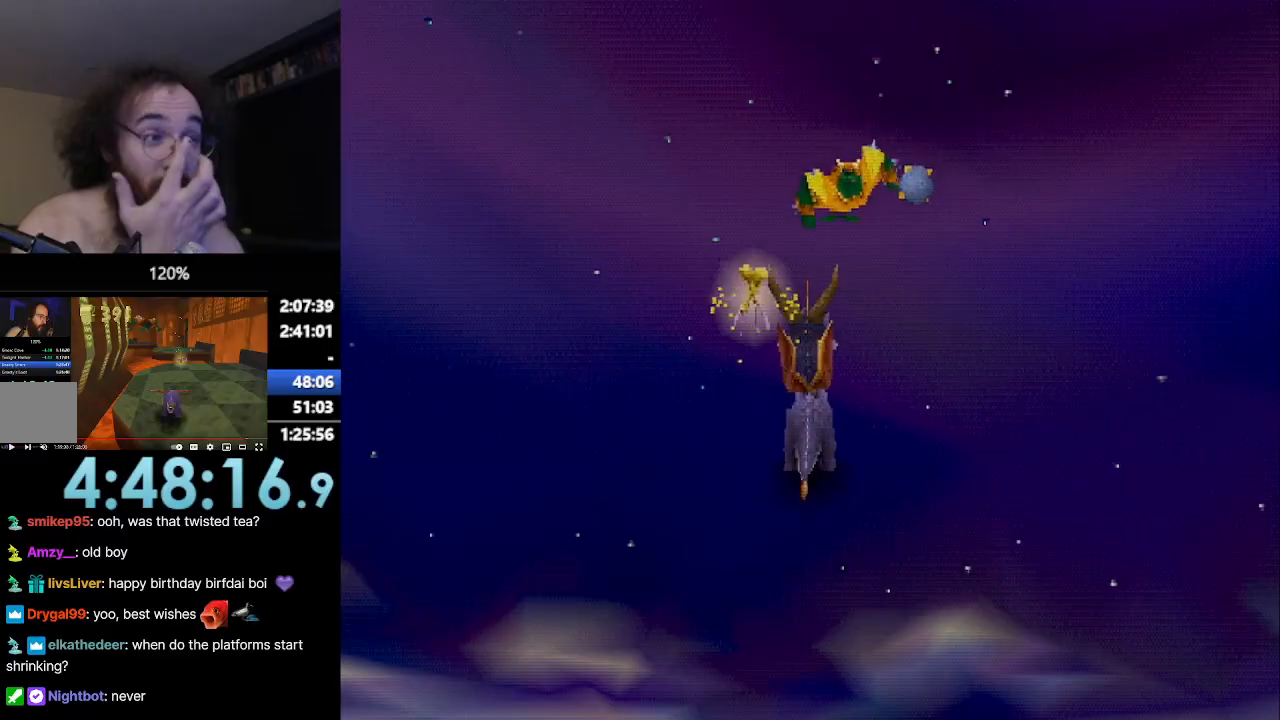
{"buttons": ["SQUARE"], "left_stick": "center", "events": []}
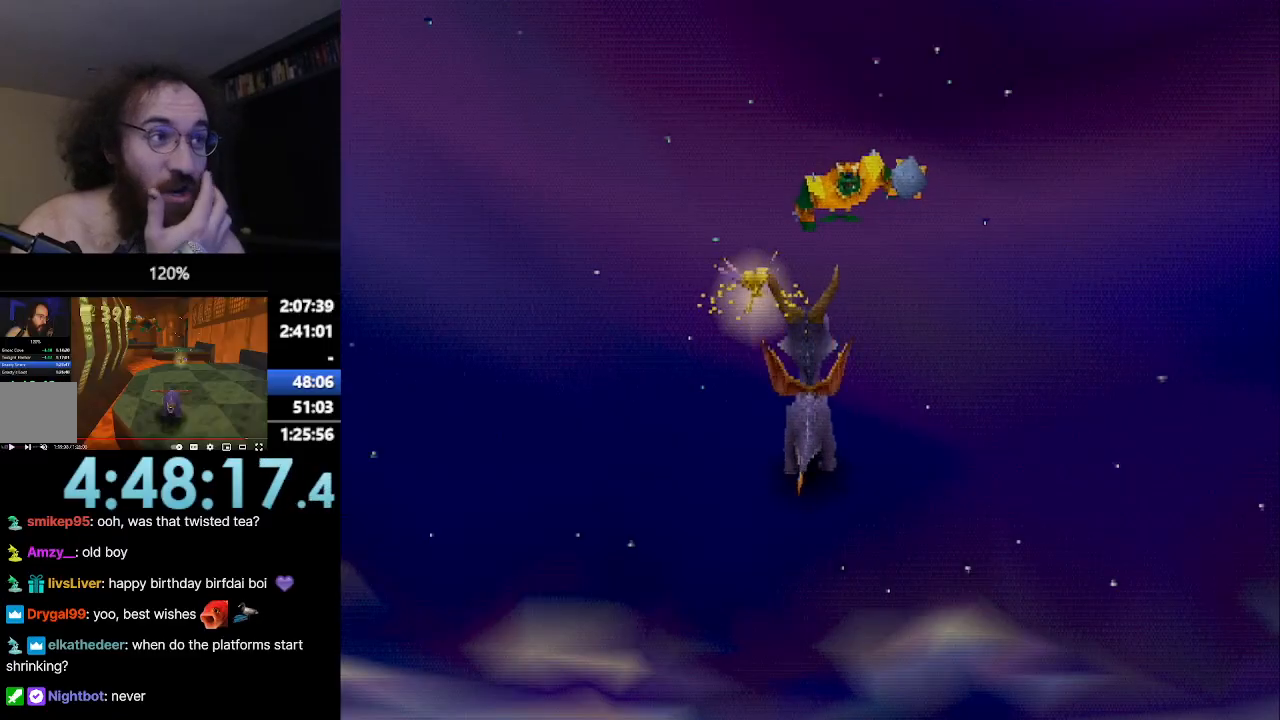
{"buttons": ["SQUARE"], "left_stick": "center", "events": []}
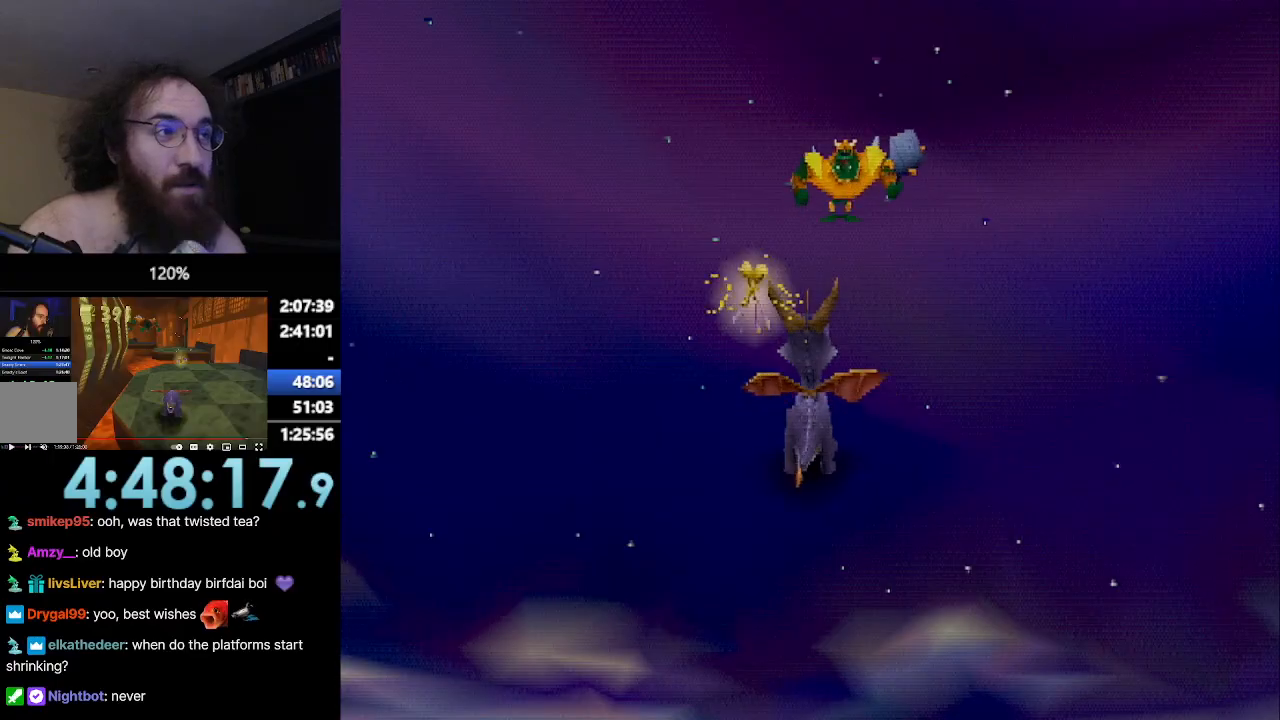
{"buttons": ["SQUARE"], "left_stick": "center", "events": []}
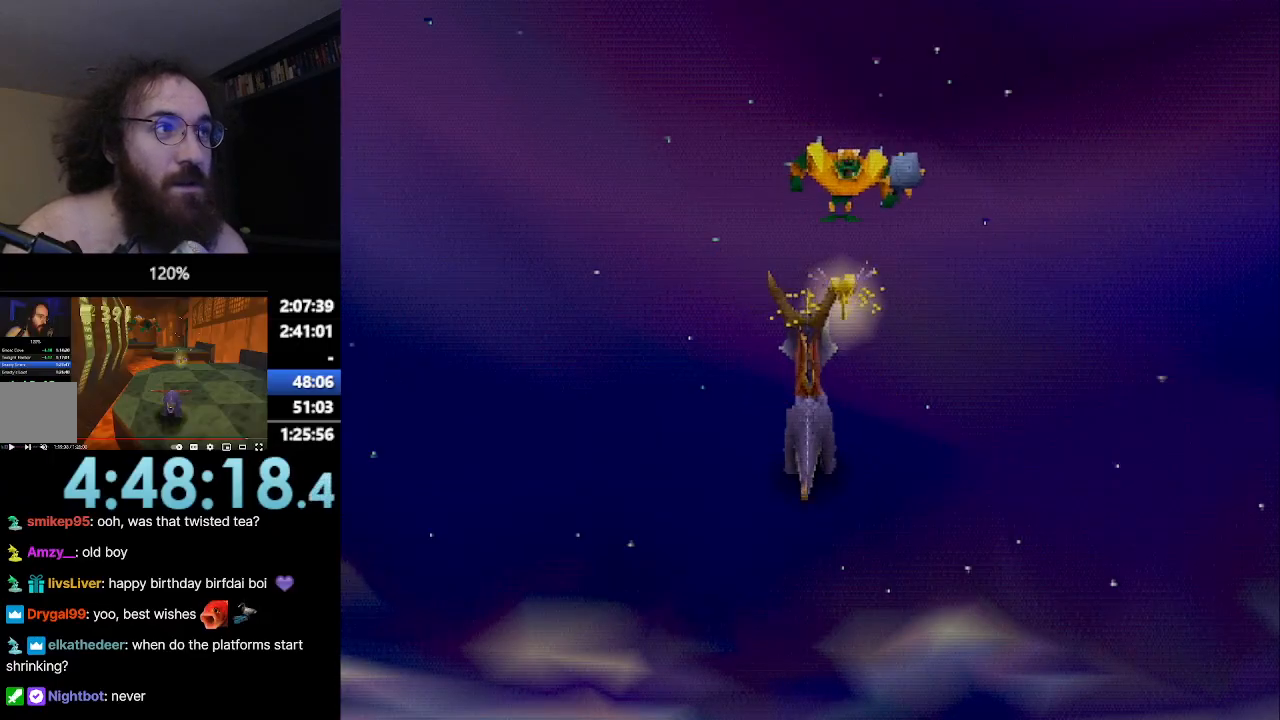
{"buttons": ["SQUARE"], "left_stick": "center", "events": []}
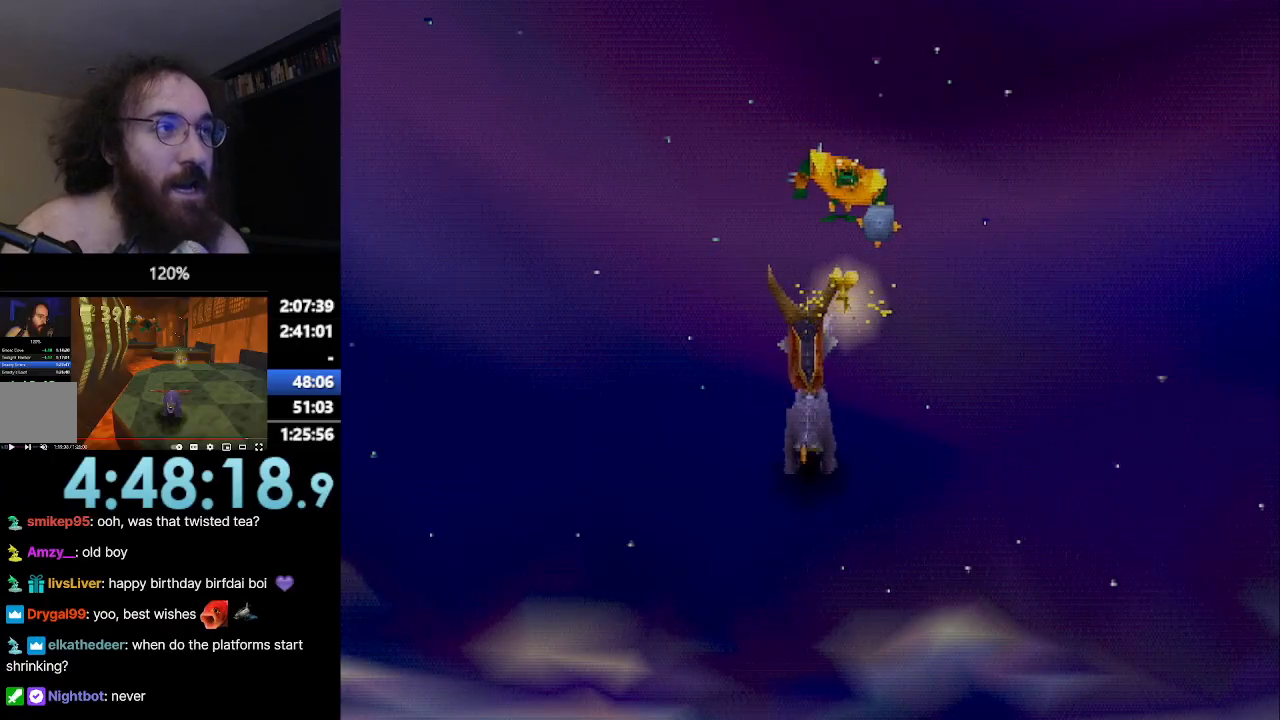
{"buttons": ["SQUARE"], "left_stick": "center", "events": []}
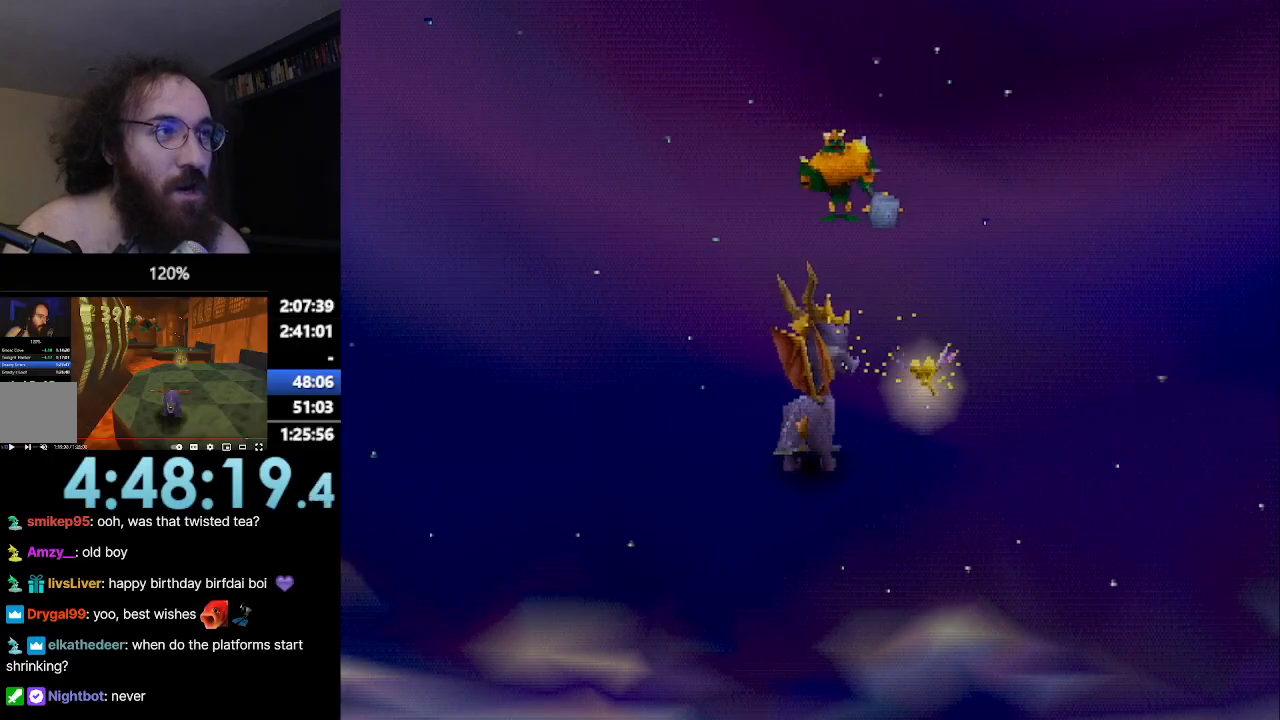
{"buttons": ["SQUARE"], "left_stick": "center", "events": []}
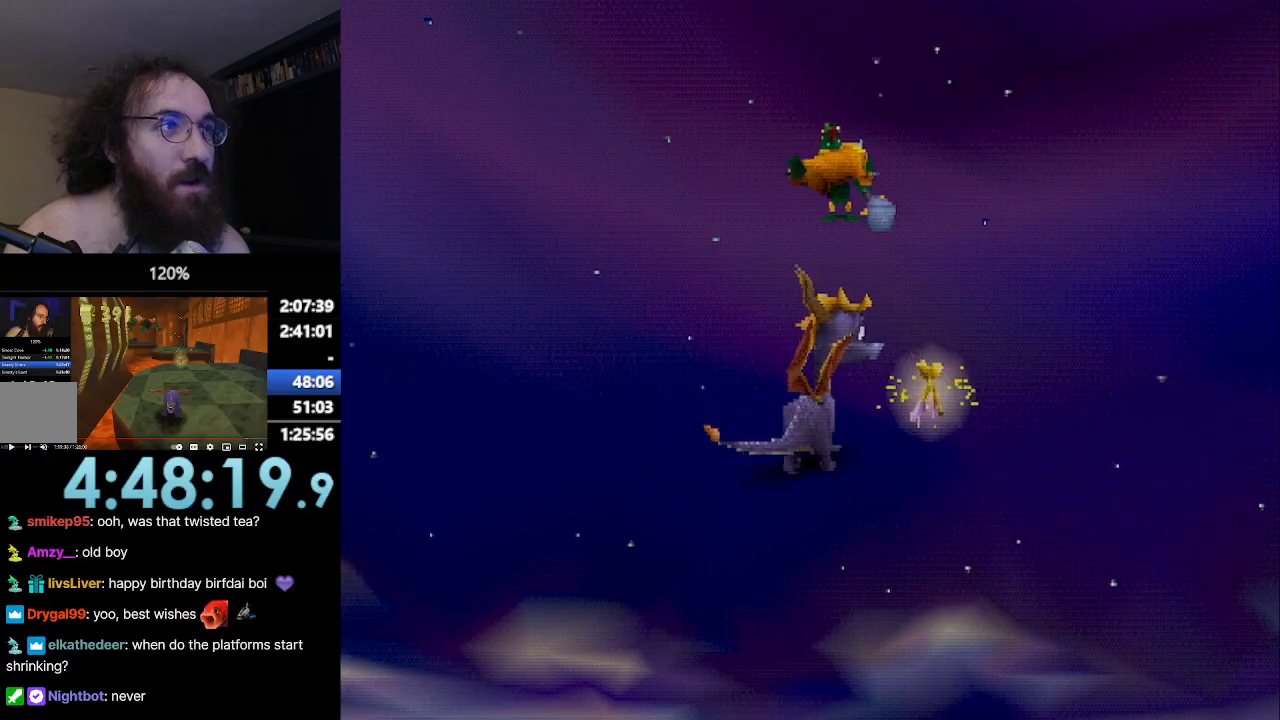
{"buttons": ["SQUARE"], "left_stick": "center", "events": []}
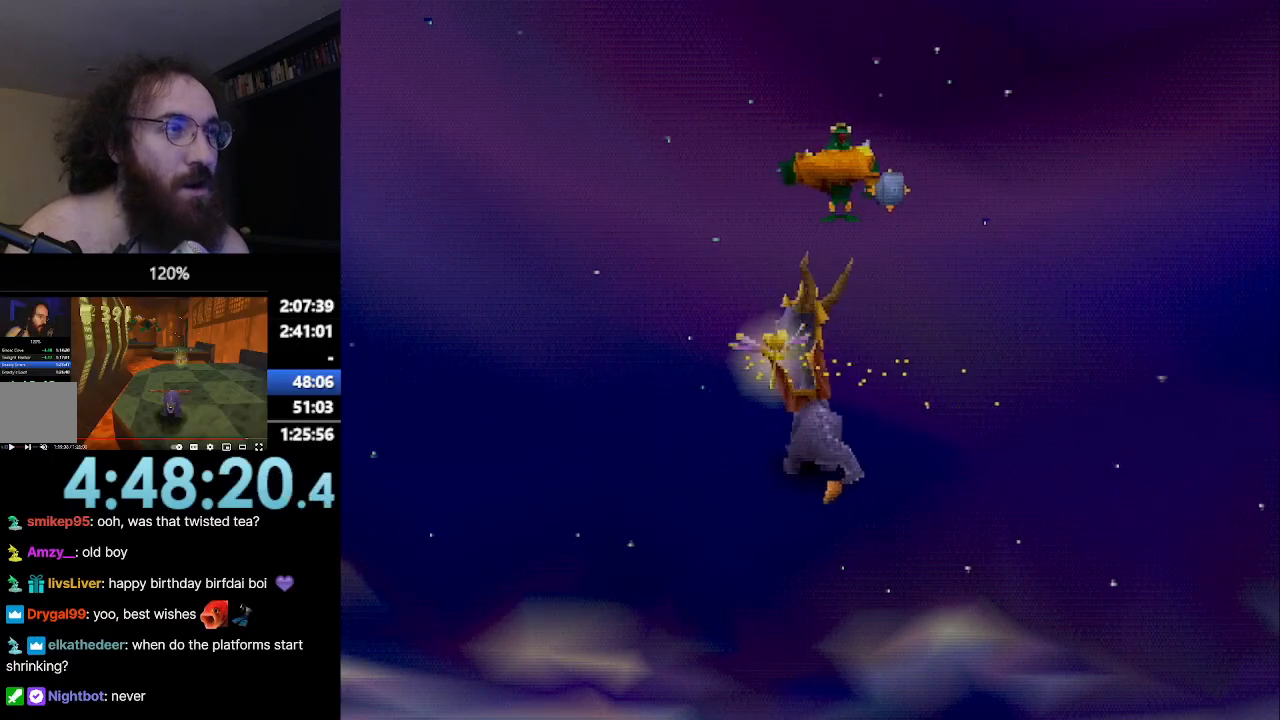
{"buttons": ["SQUARE"], "left_stick": "center", "events": []}
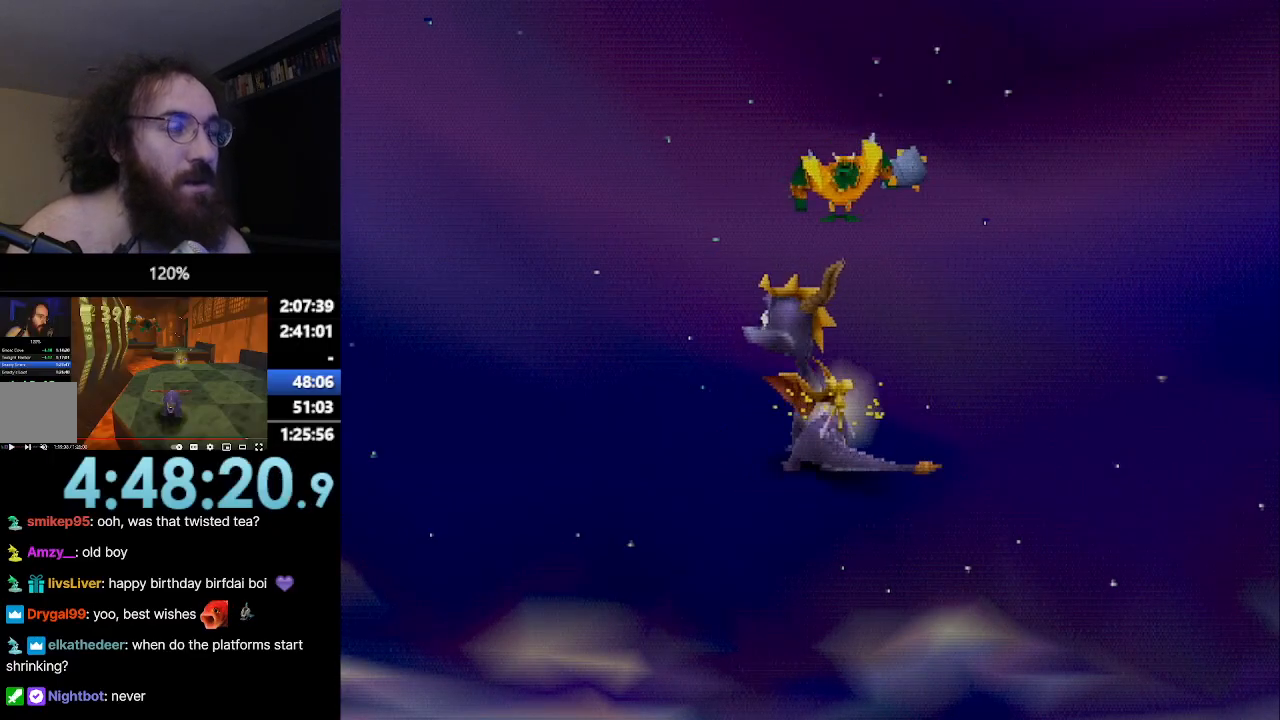
{"buttons": ["SQUARE"], "left_stick": "center", "events": []}
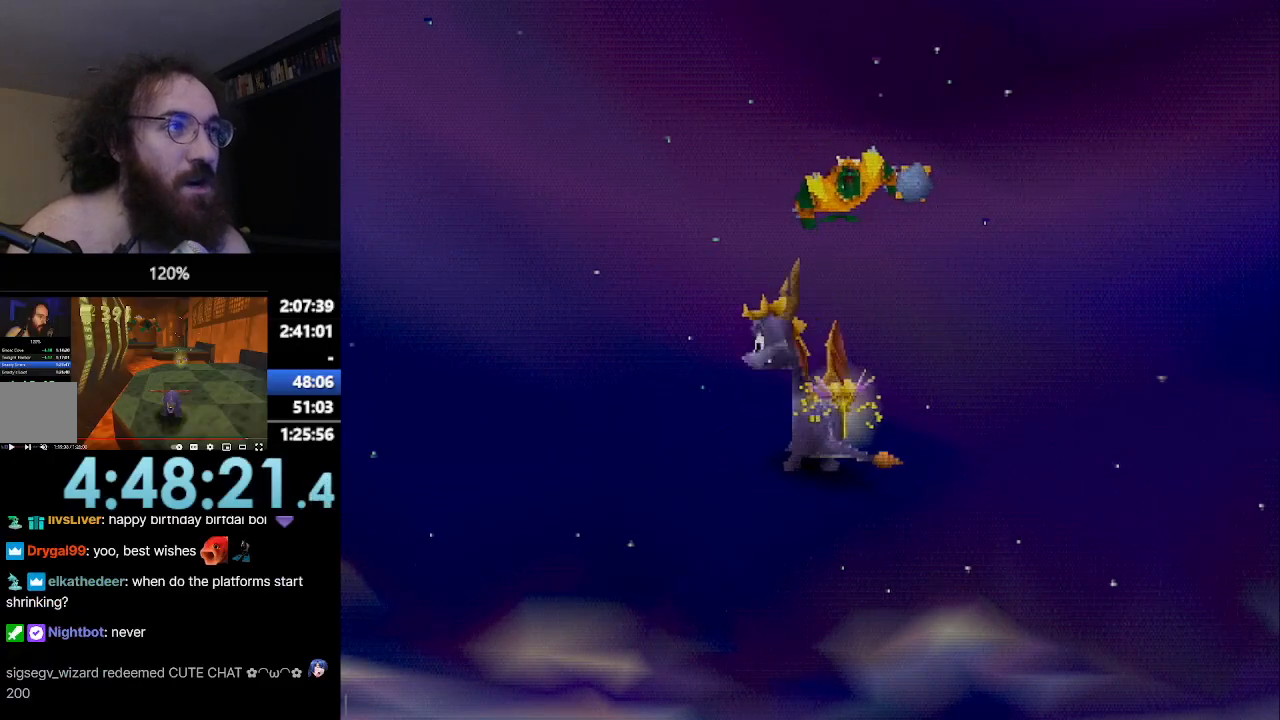
{"buttons": ["SQUARE"], "left_stick": "center", "events": []}
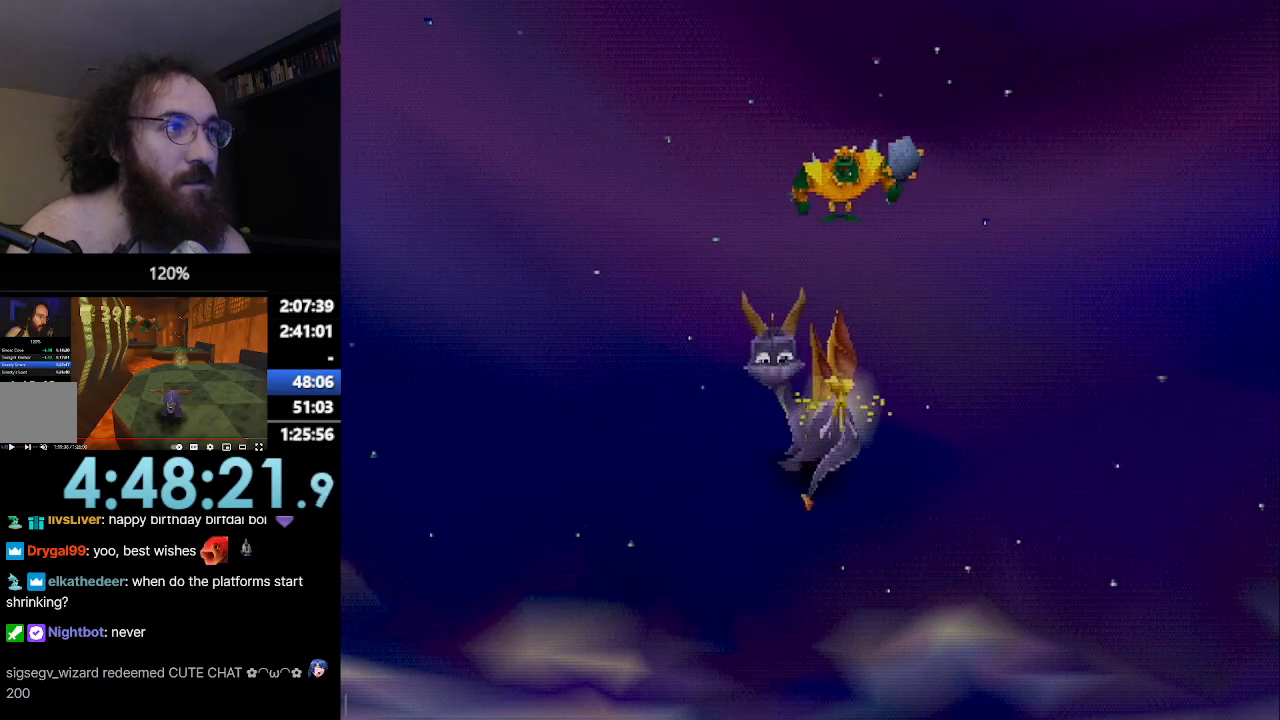
{"buttons": ["SQUARE"], "left_stick": "center", "events": []}
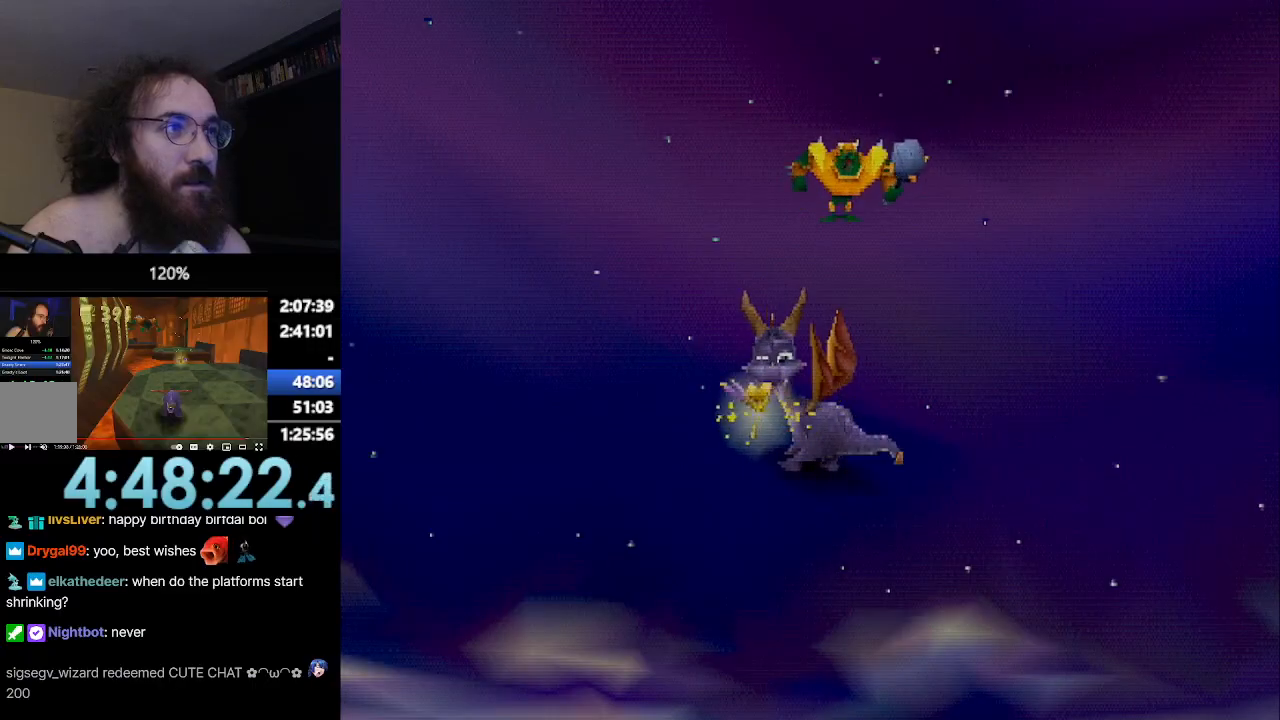
{"buttons": ["SQUARE"], "left_stick": "center", "events": []}
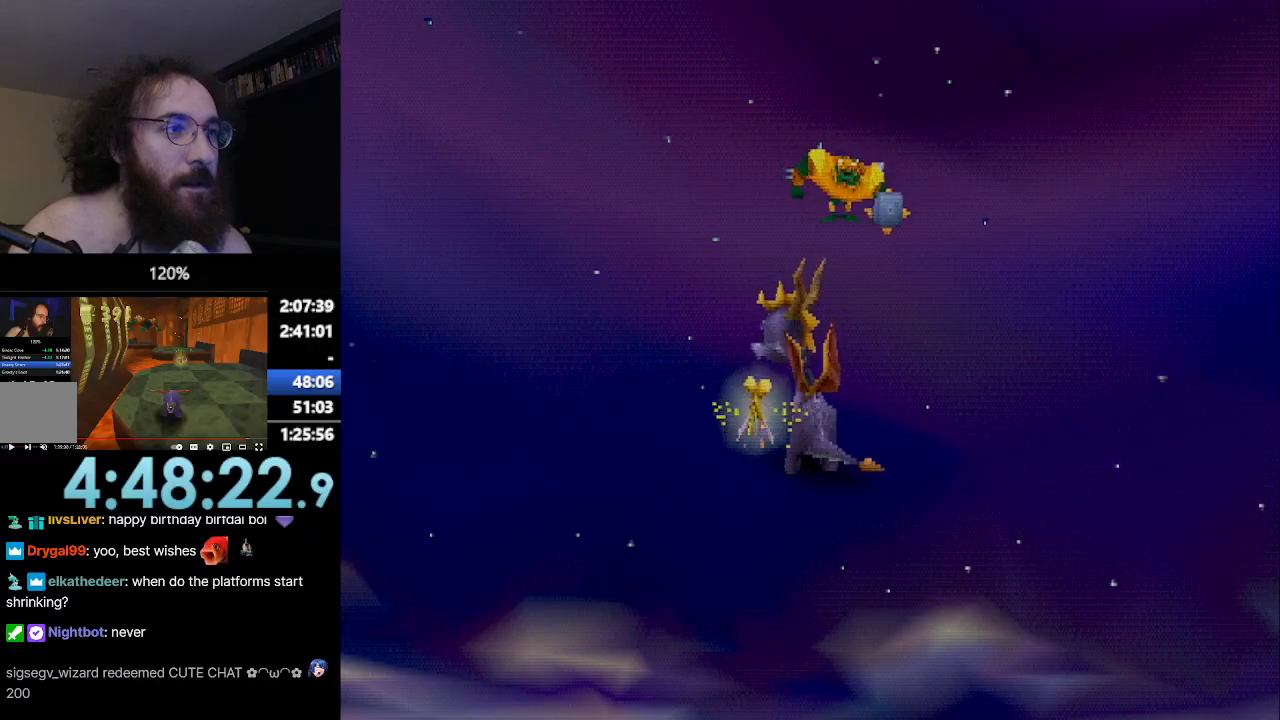
{"buttons": ["SQUARE"], "left_stick": "center", "events": []}
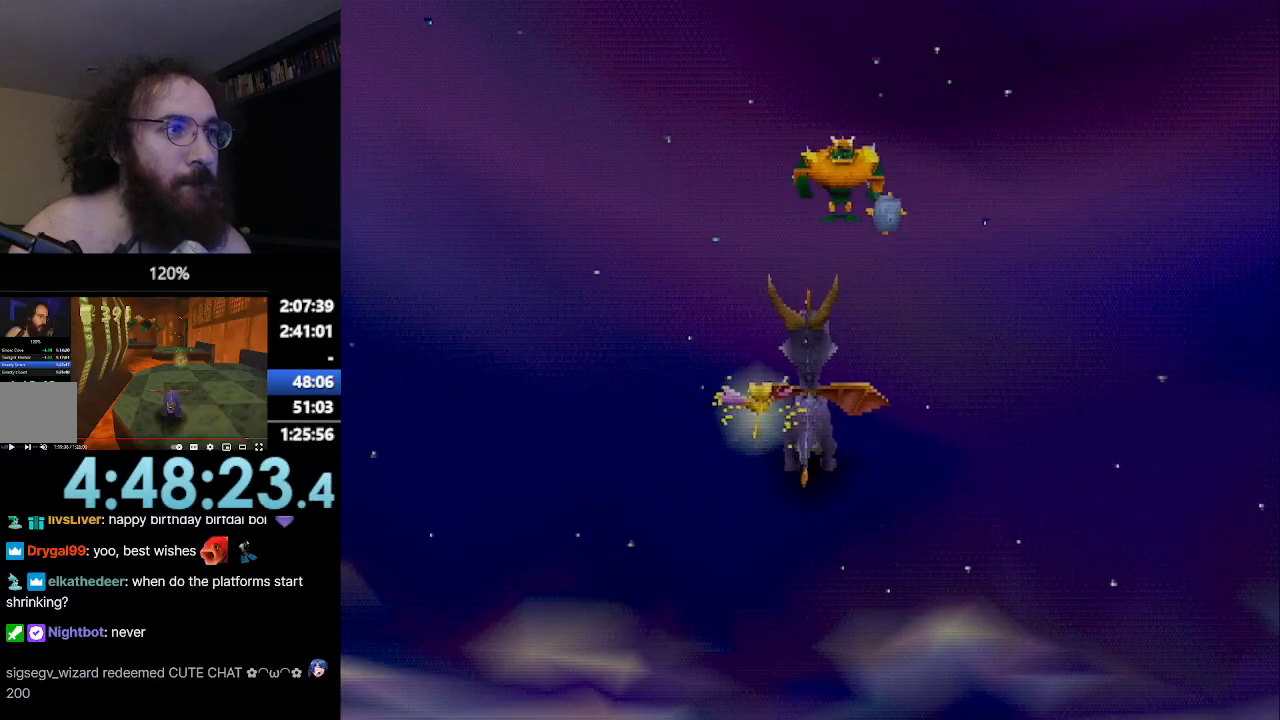
{"buttons": ["SQUARE"], "left_stick": "center", "events": []}
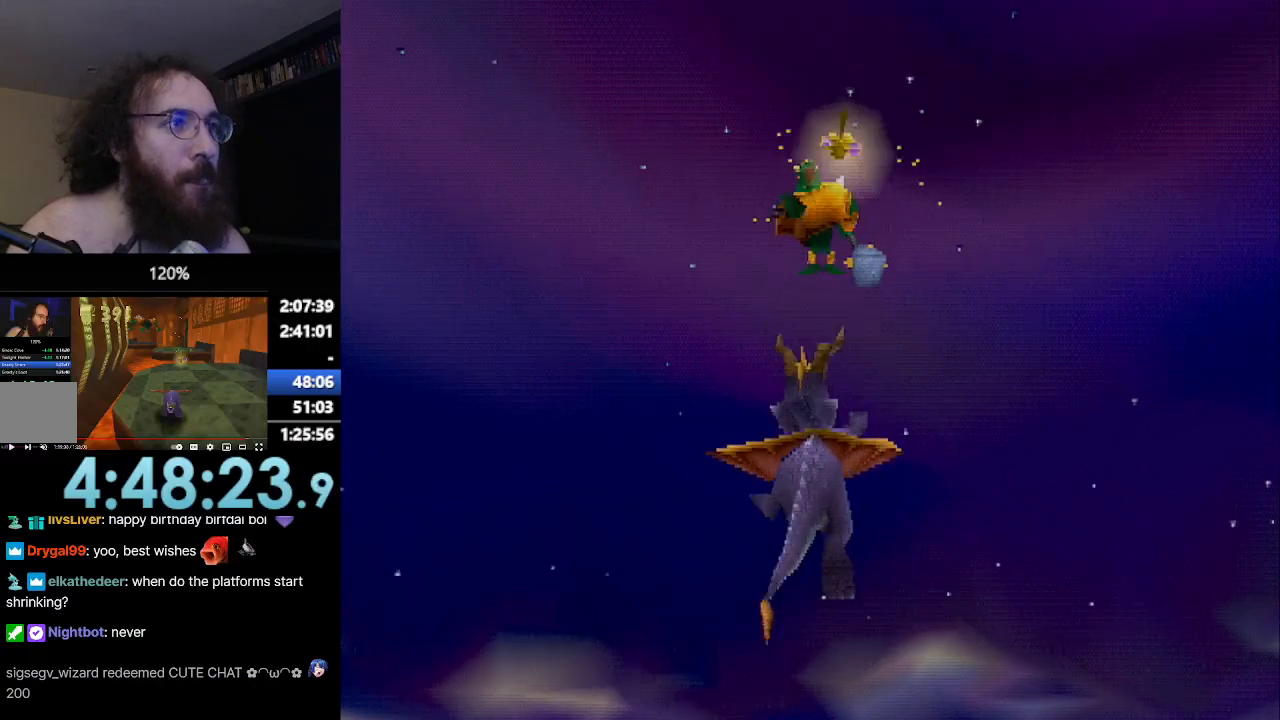
{"buttons": ["SQUARE"], "left_stick": "center", "events": []}
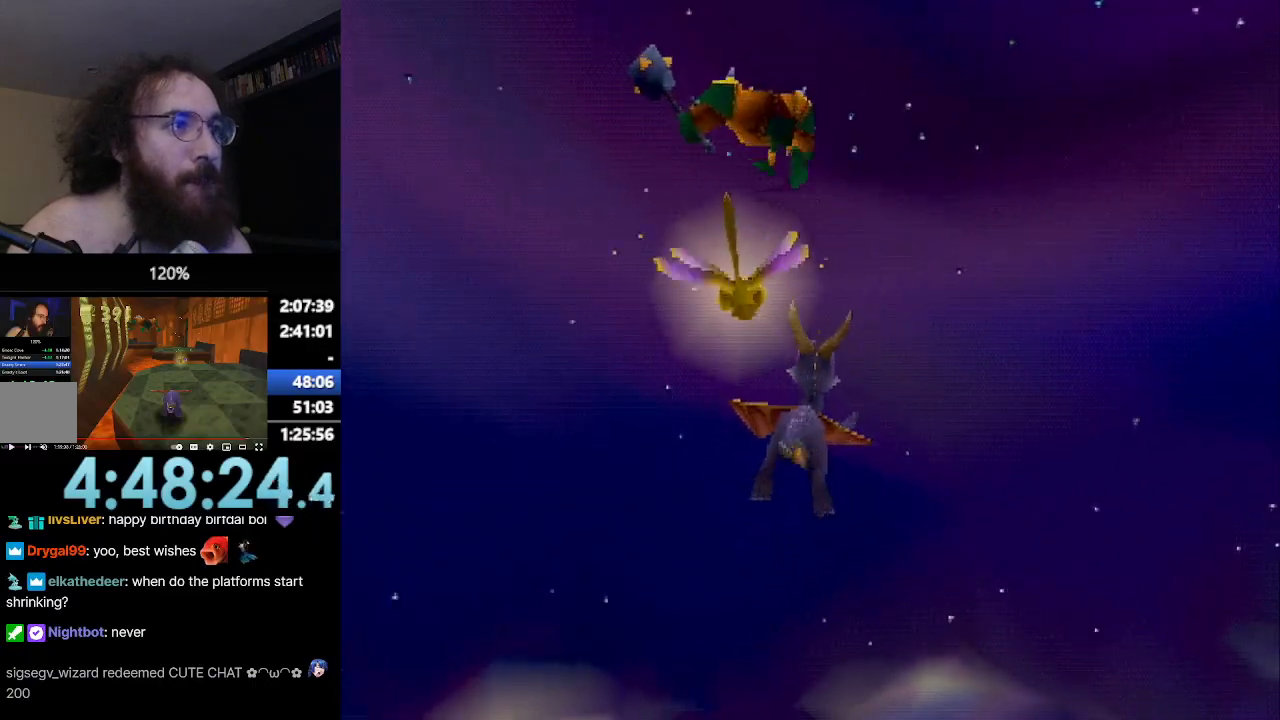
{"buttons": ["SQUARE"], "left_stick": "center", "events": []}
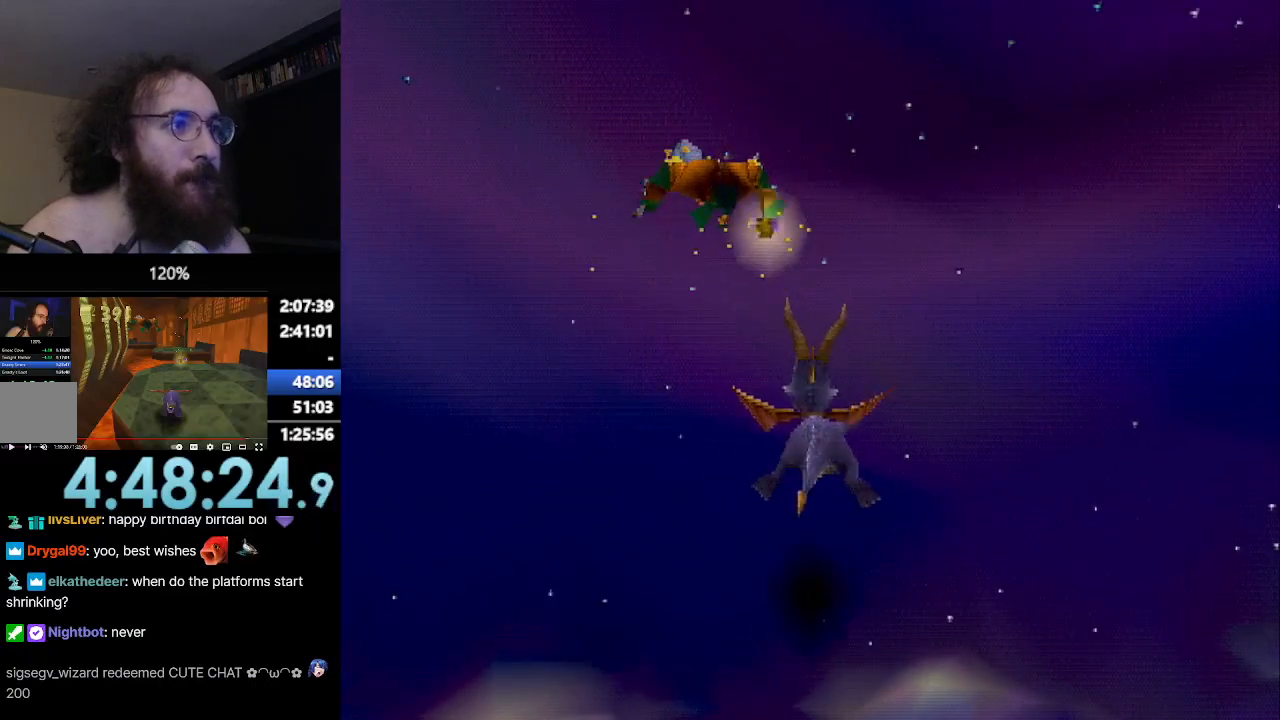
{"buttons": ["SQUARE"], "left_stick": "center", "events": []}
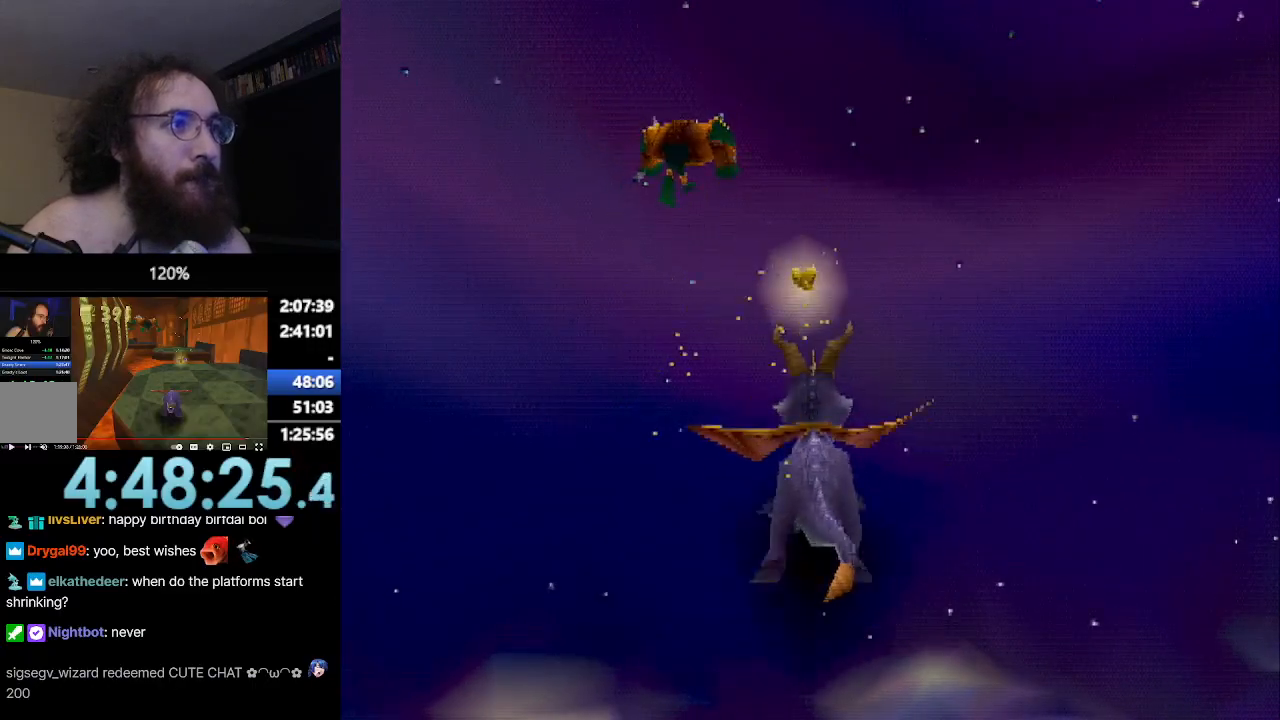
{"buttons": ["SQUARE"], "left_stick": "center", "events": []}
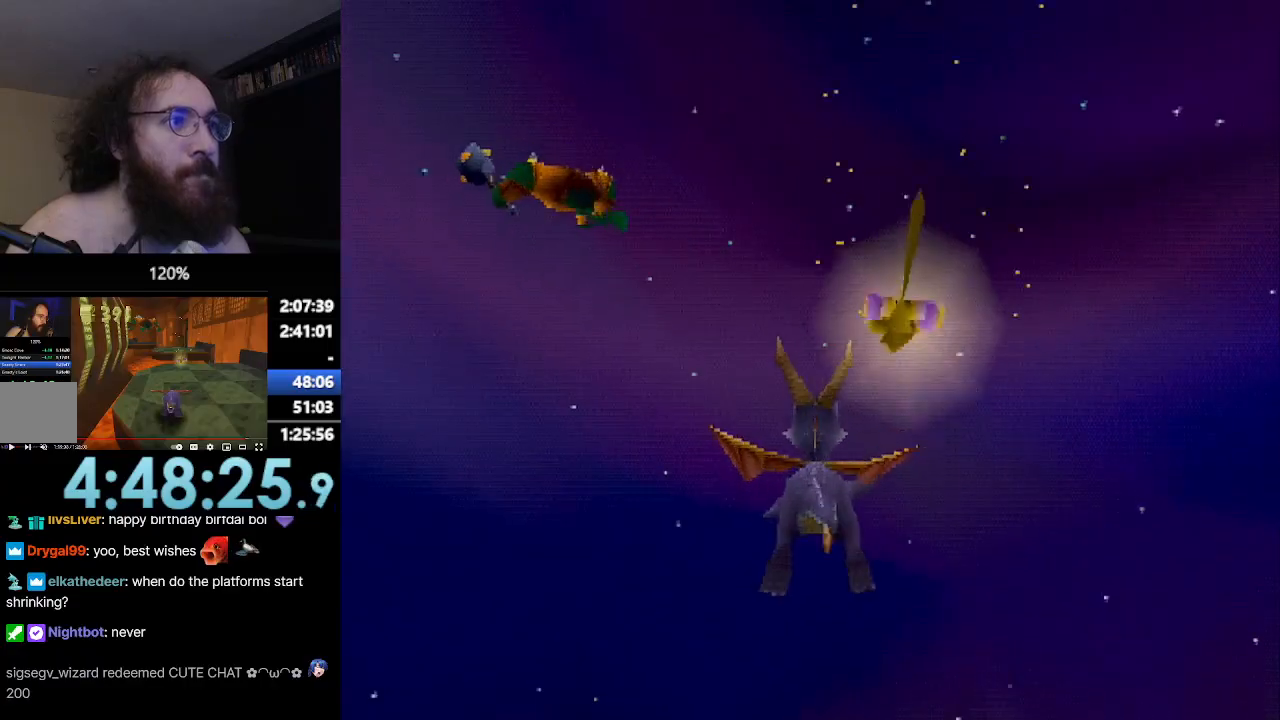
{"buttons": ["SQUARE"], "left_stick": "center", "events": []}
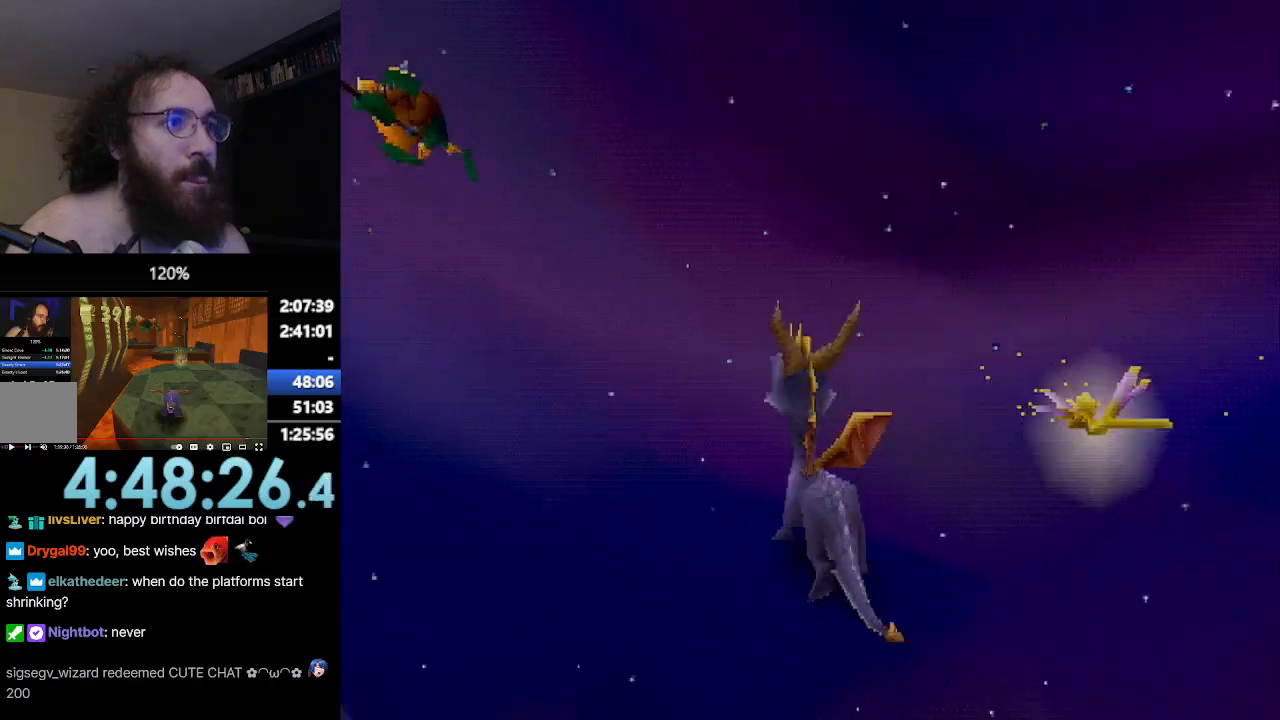
{"buttons": ["SQUARE"], "left_stick": "center", "events": []}
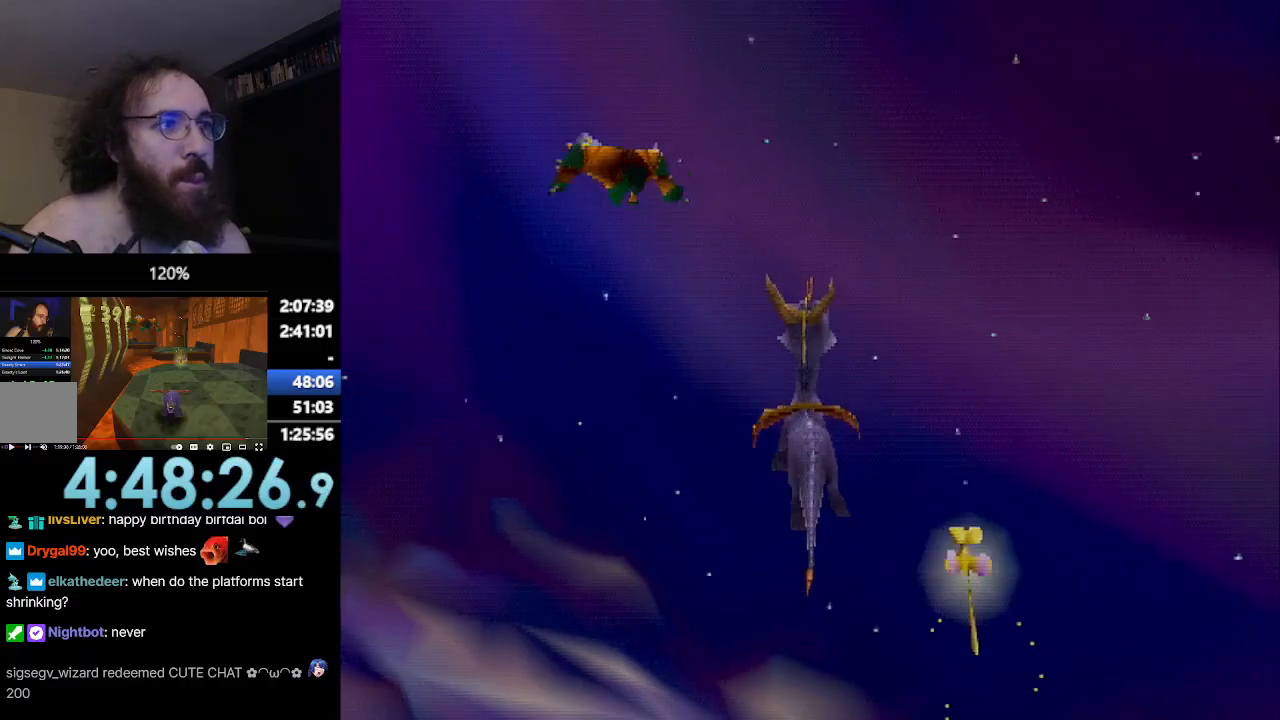
{"buttons": ["SQUARE"], "left_stick": "center", "events": []}
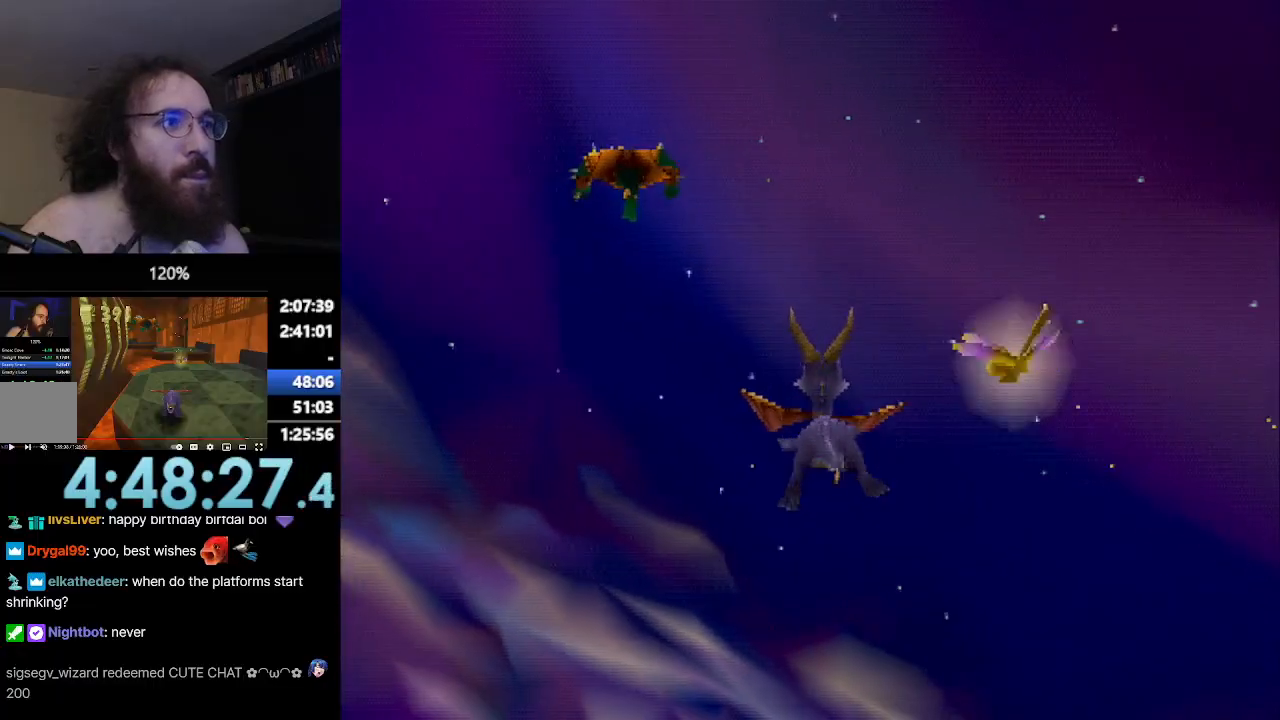
{"buttons": ["SQUARE"], "left_stick": "center", "events": []}
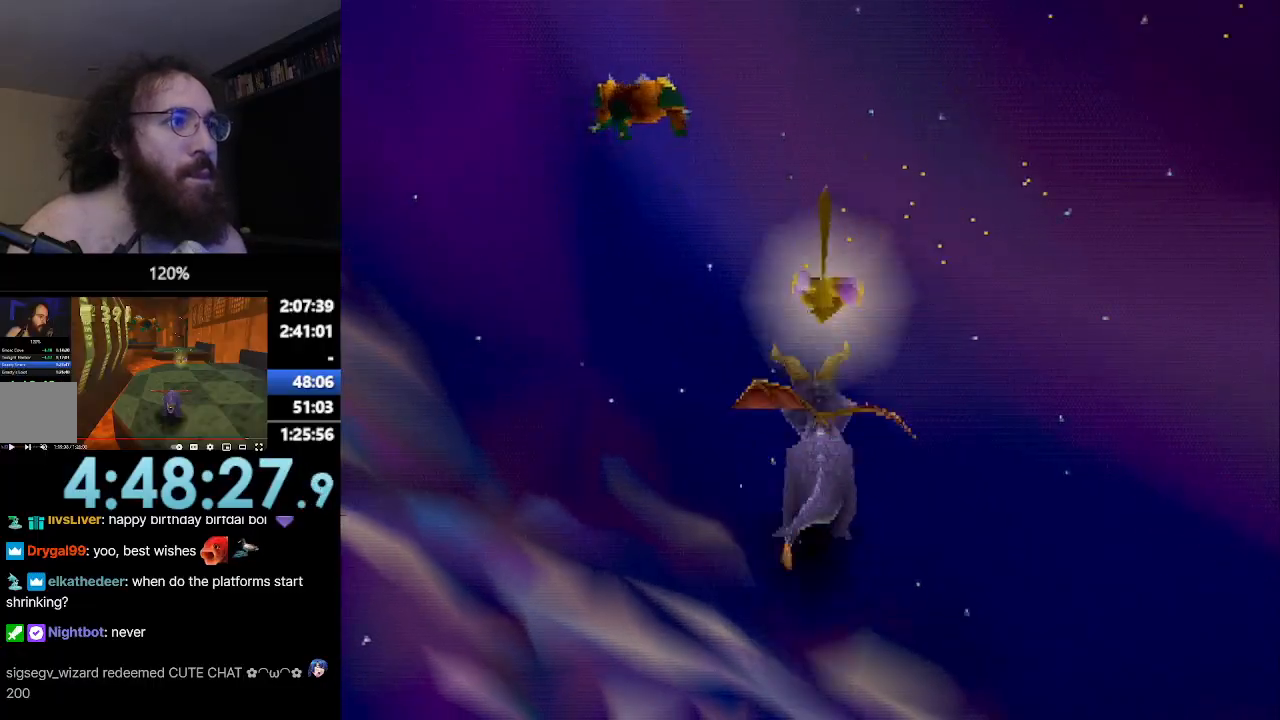
{"buttons": ["SQUARE"], "left_stick": "center", "events": []}
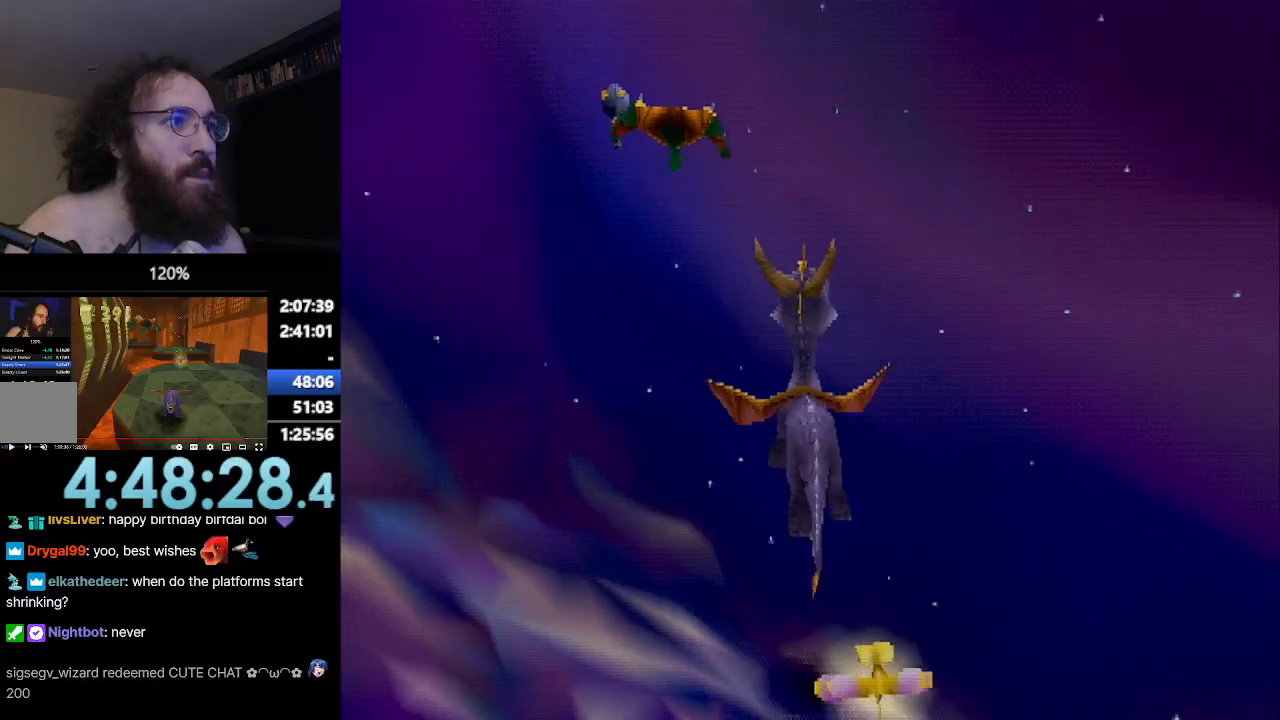
{"buttons": ["SQUARE"], "left_stick": "center", "events": []}
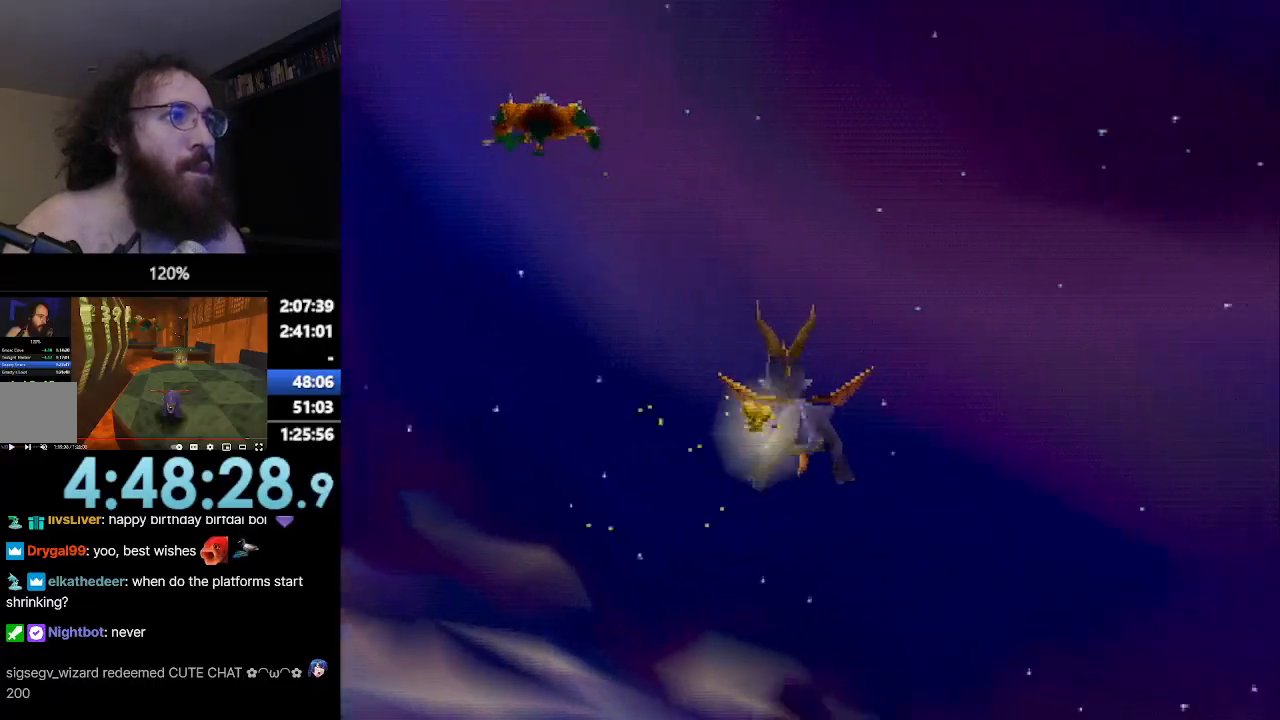
{"buttons": ["SQUARE"], "left_stick": "center", "events": []}
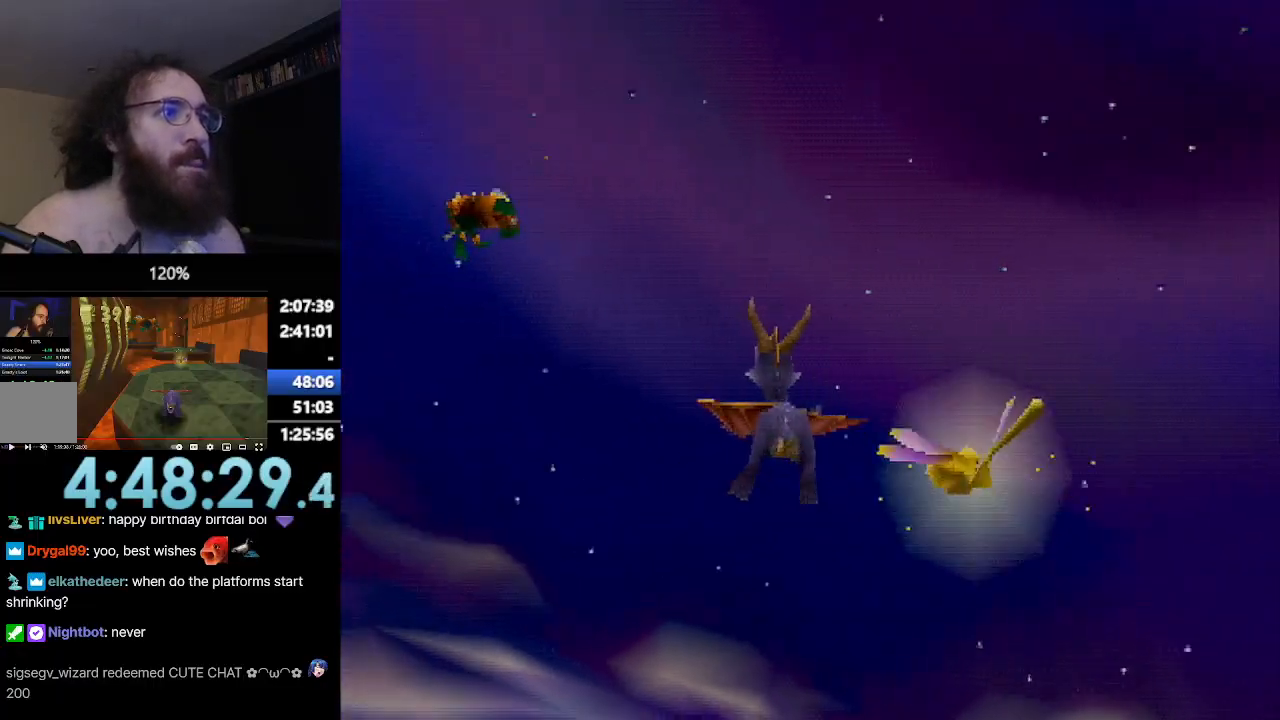
{"buttons": ["SQUARE"], "left_stick": "center", "events": []}